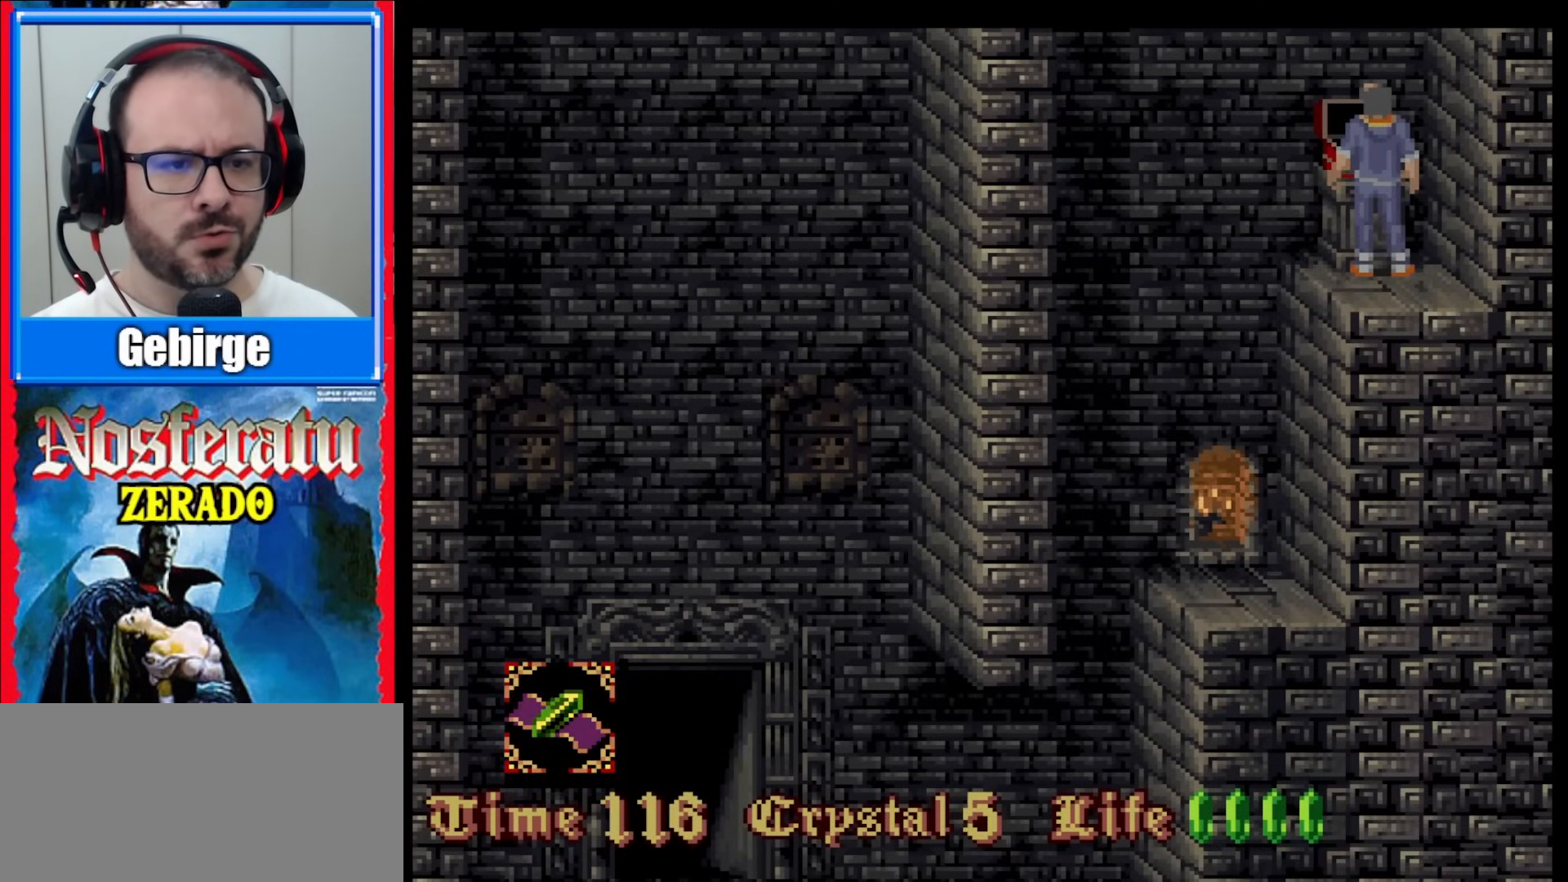
Gameplay with a controller (Nintendo layout); each line is a JSON object with the inputs held at the frame after it. "events" lists button and stick changes between this image and that frame as [ms after this image, input, new state], when the widget could be followed in between. Not read: DPAD_UP L1 L3 R1 R3.
{"buttons": ["DPAD_LEFT"], "events": [[217, "DPAD_LEFT", "down"]]}
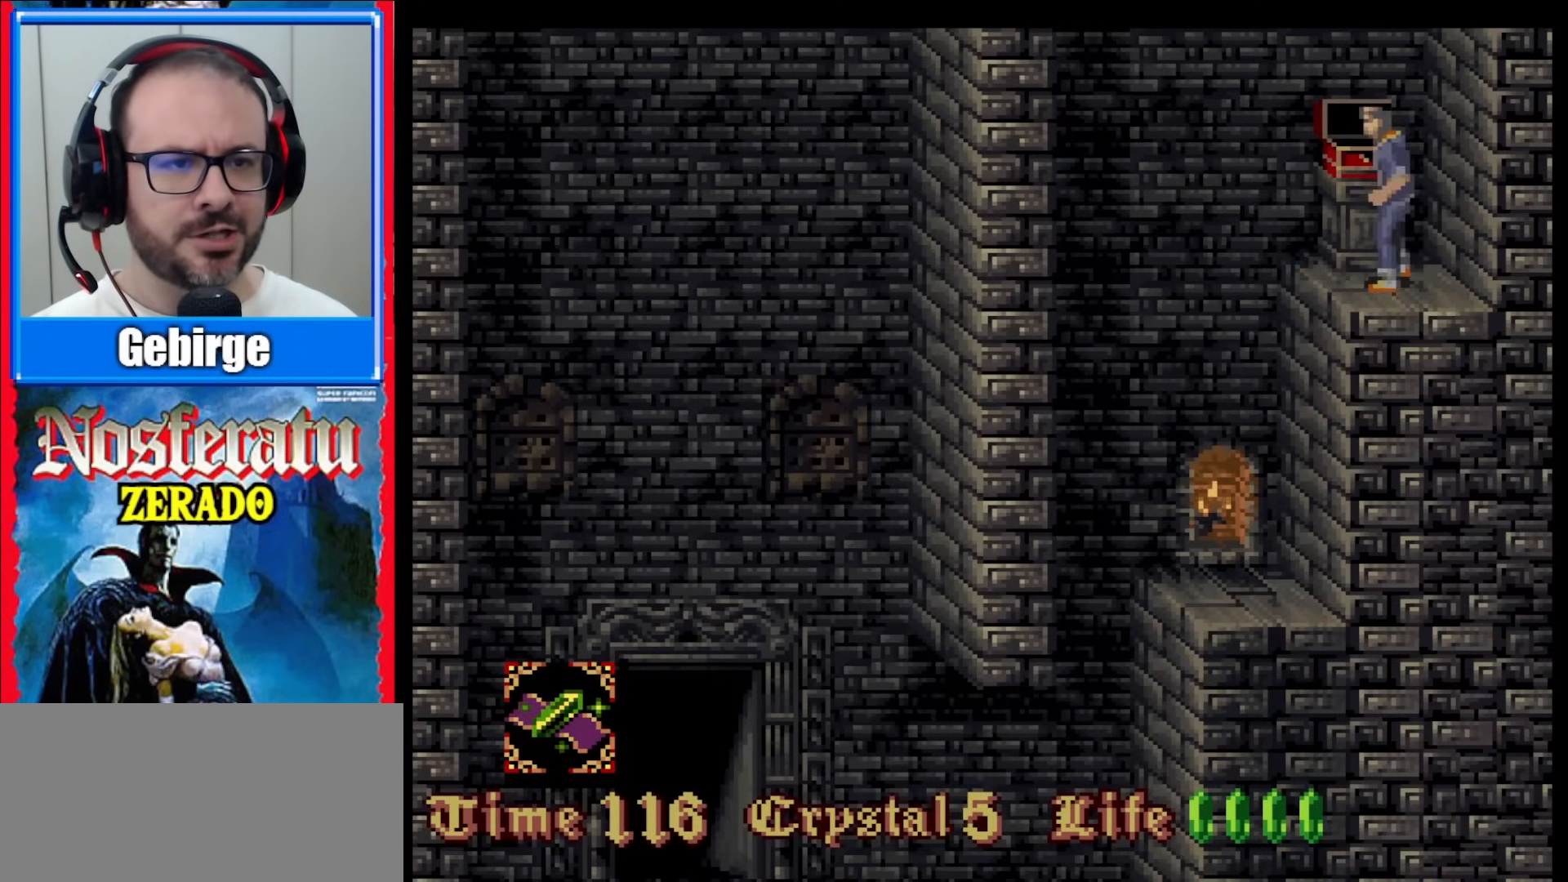
{"buttons": ["DPAD_LEFT"], "events": []}
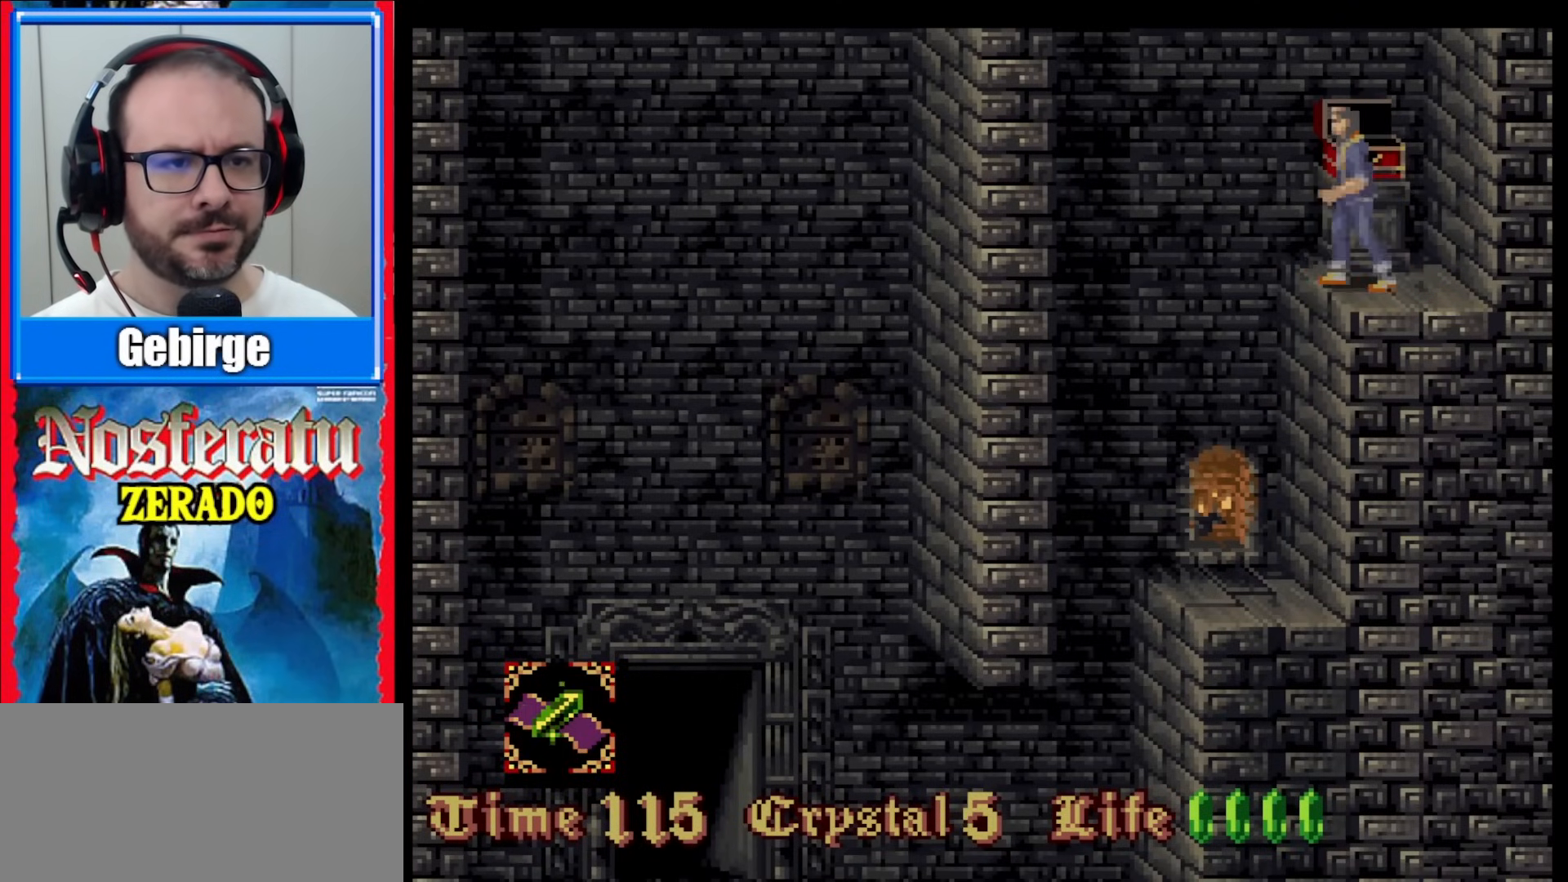
{"buttons": ["DPAD_LEFT"], "events": []}
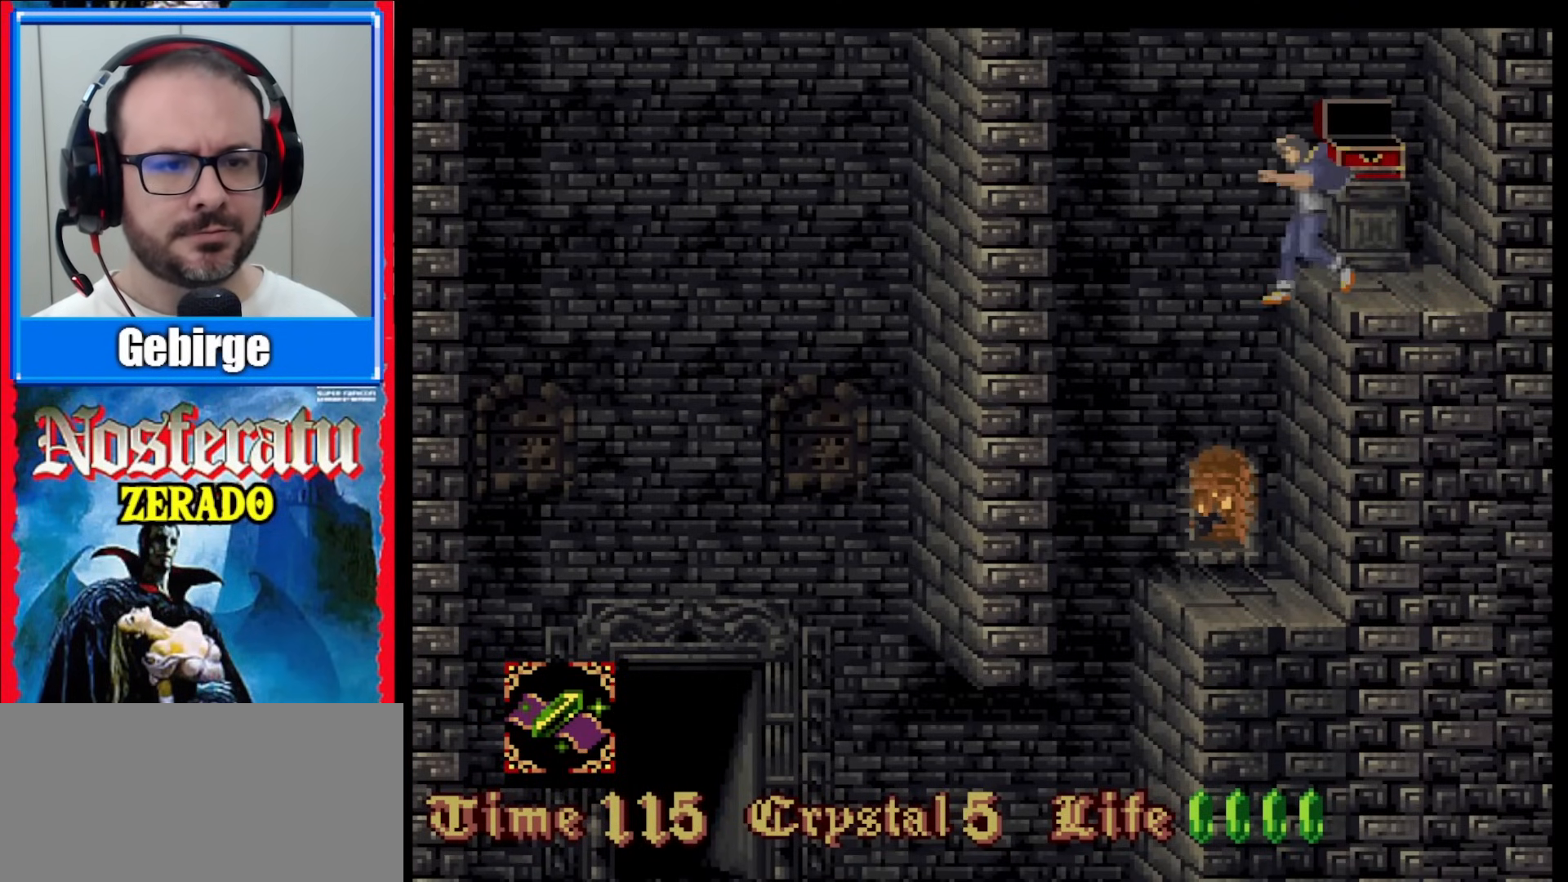
{"buttons": ["DPAD_LEFT"], "events": []}
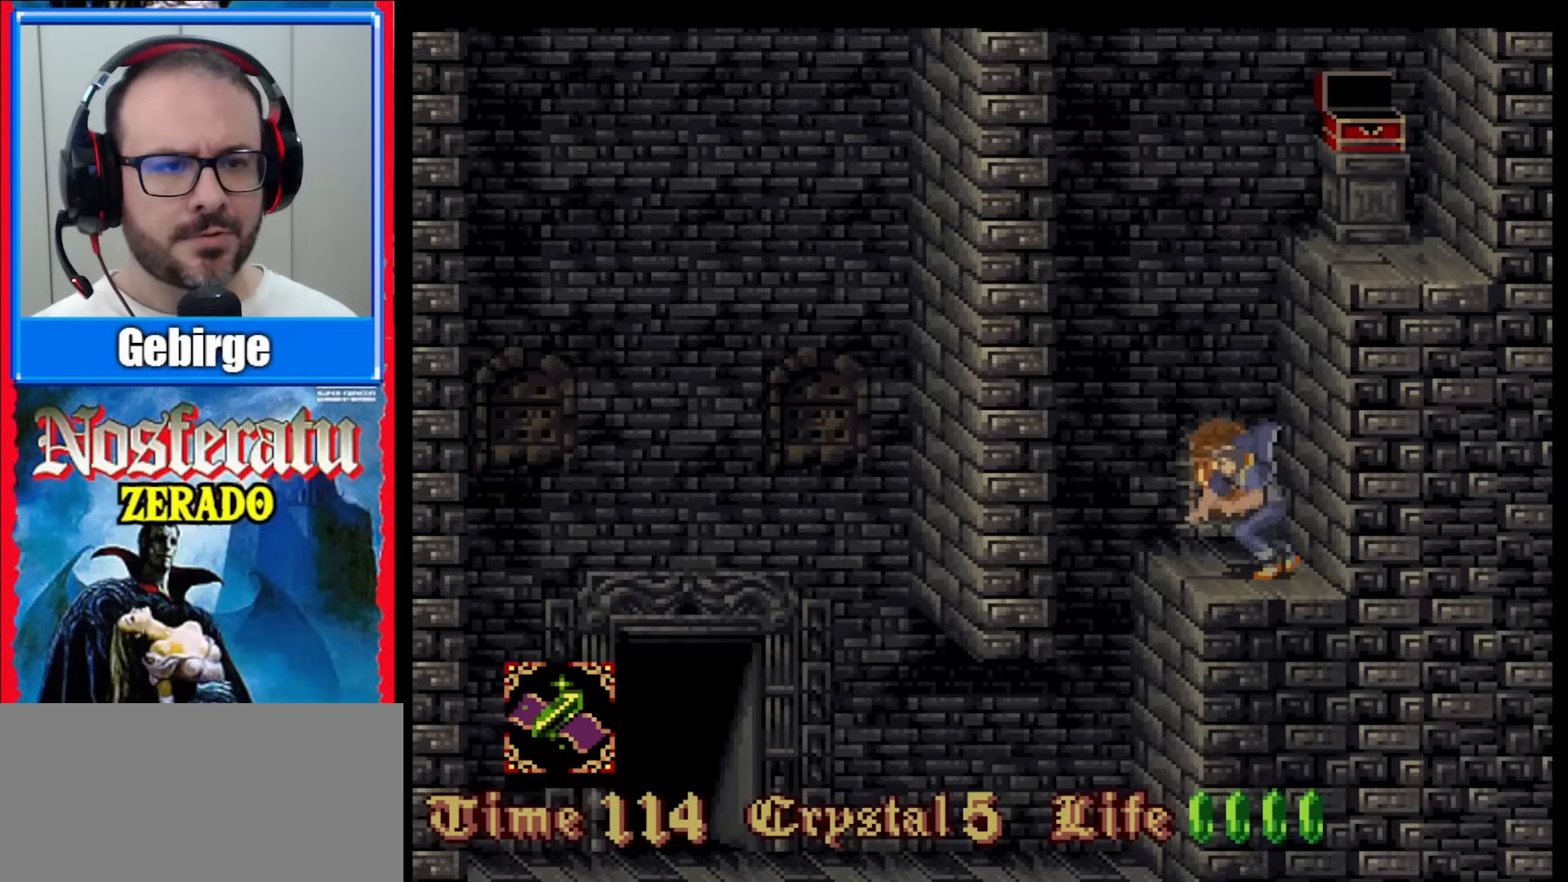
{"buttons": ["DPAD_LEFT"], "events": []}
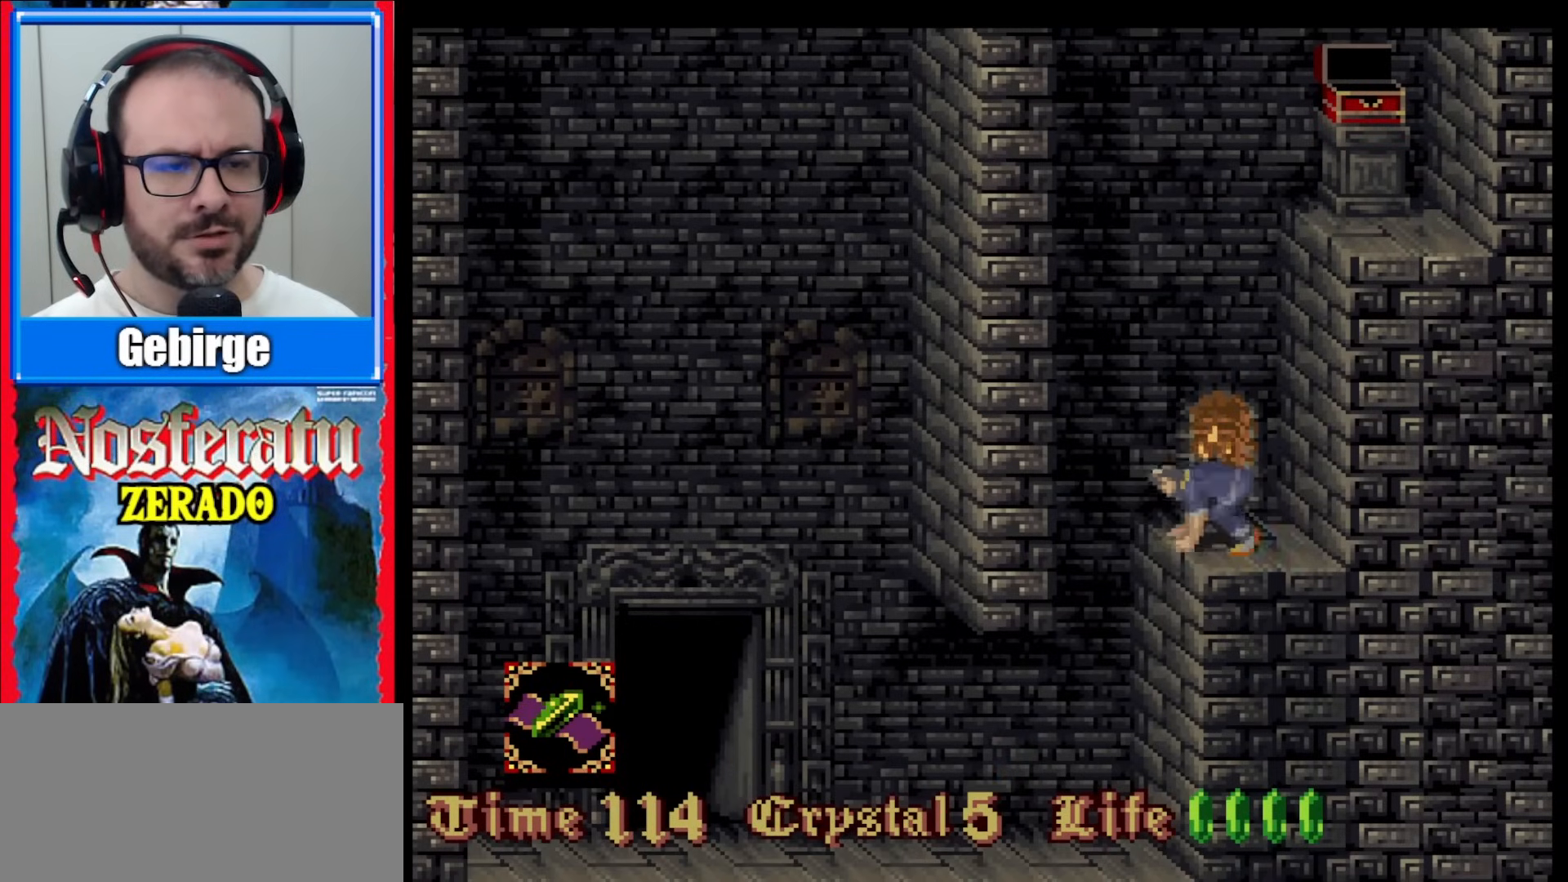
{"buttons": ["DPAD_LEFT"], "events": []}
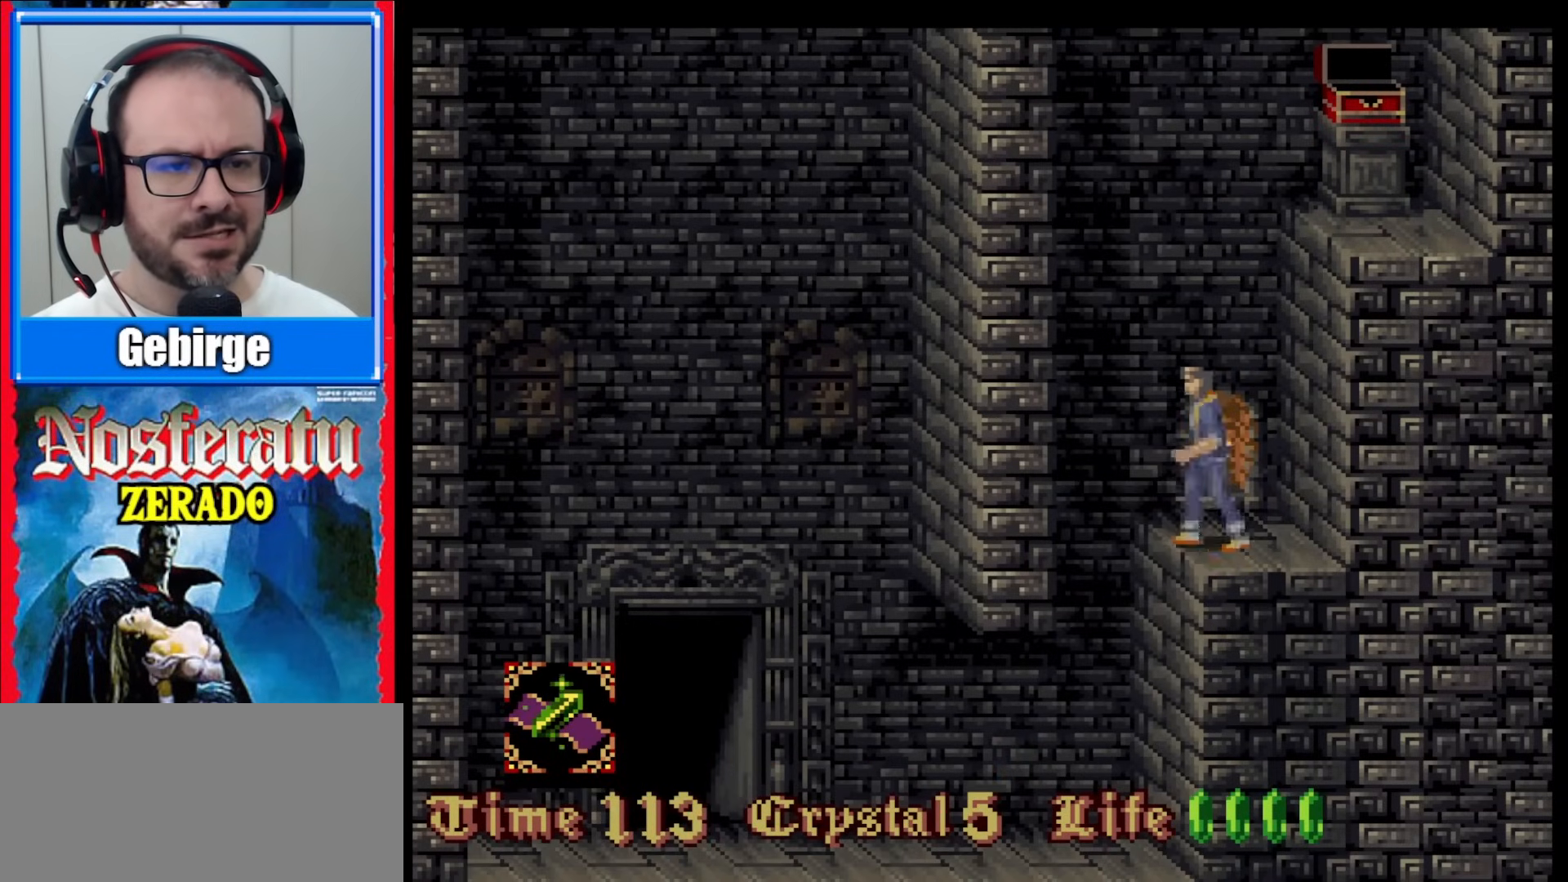
{"buttons": ["DPAD_LEFT"], "events": []}
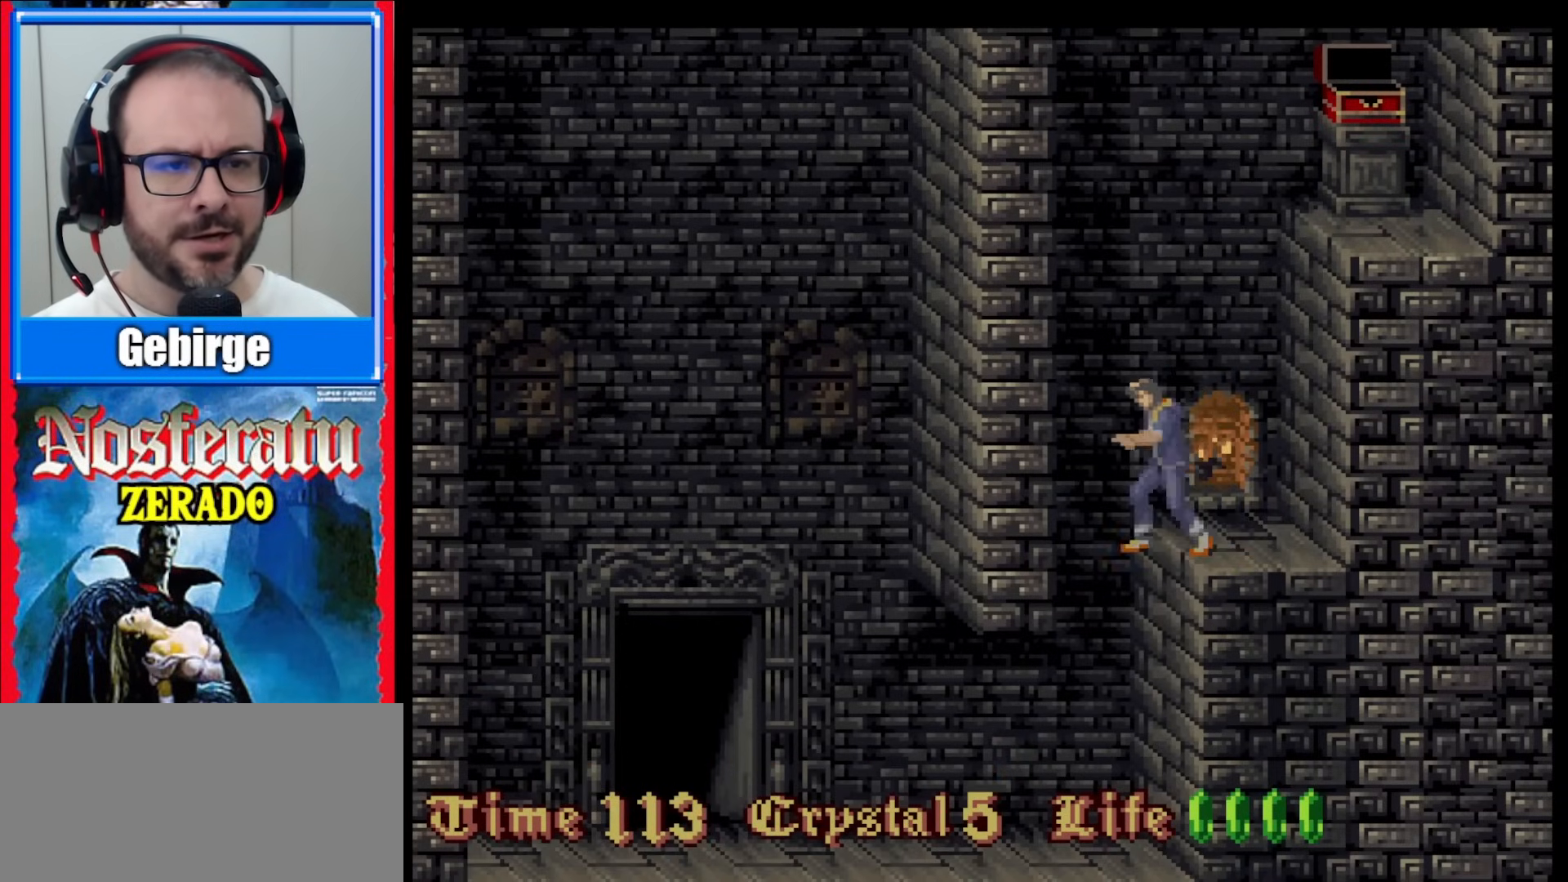
{"buttons": ["DPAD_LEFT"], "events": []}
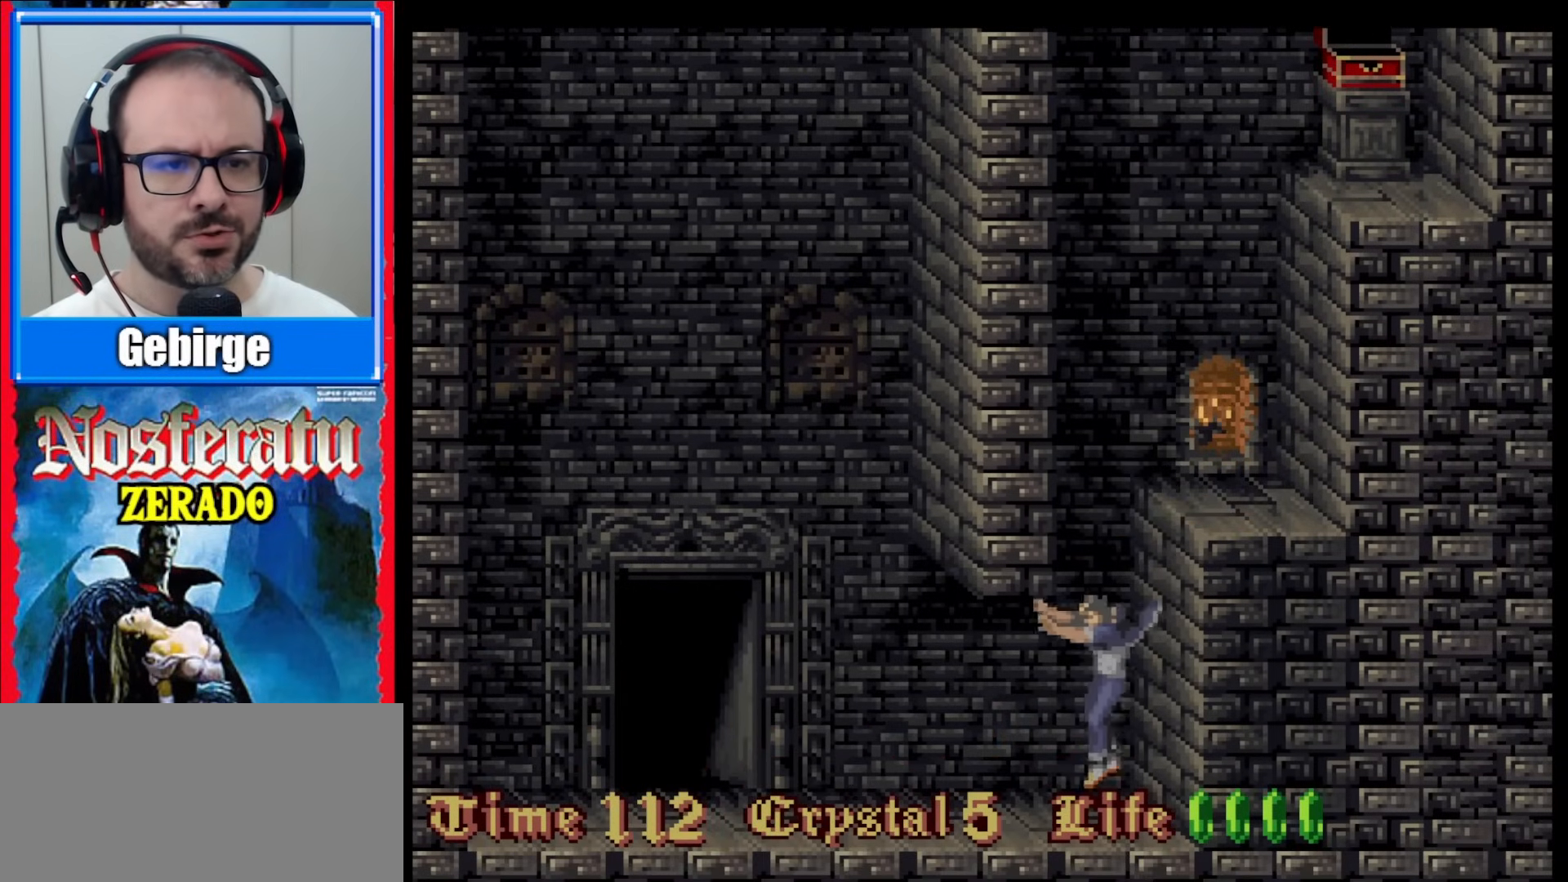
{"buttons": ["DPAD_LEFT"], "events": []}
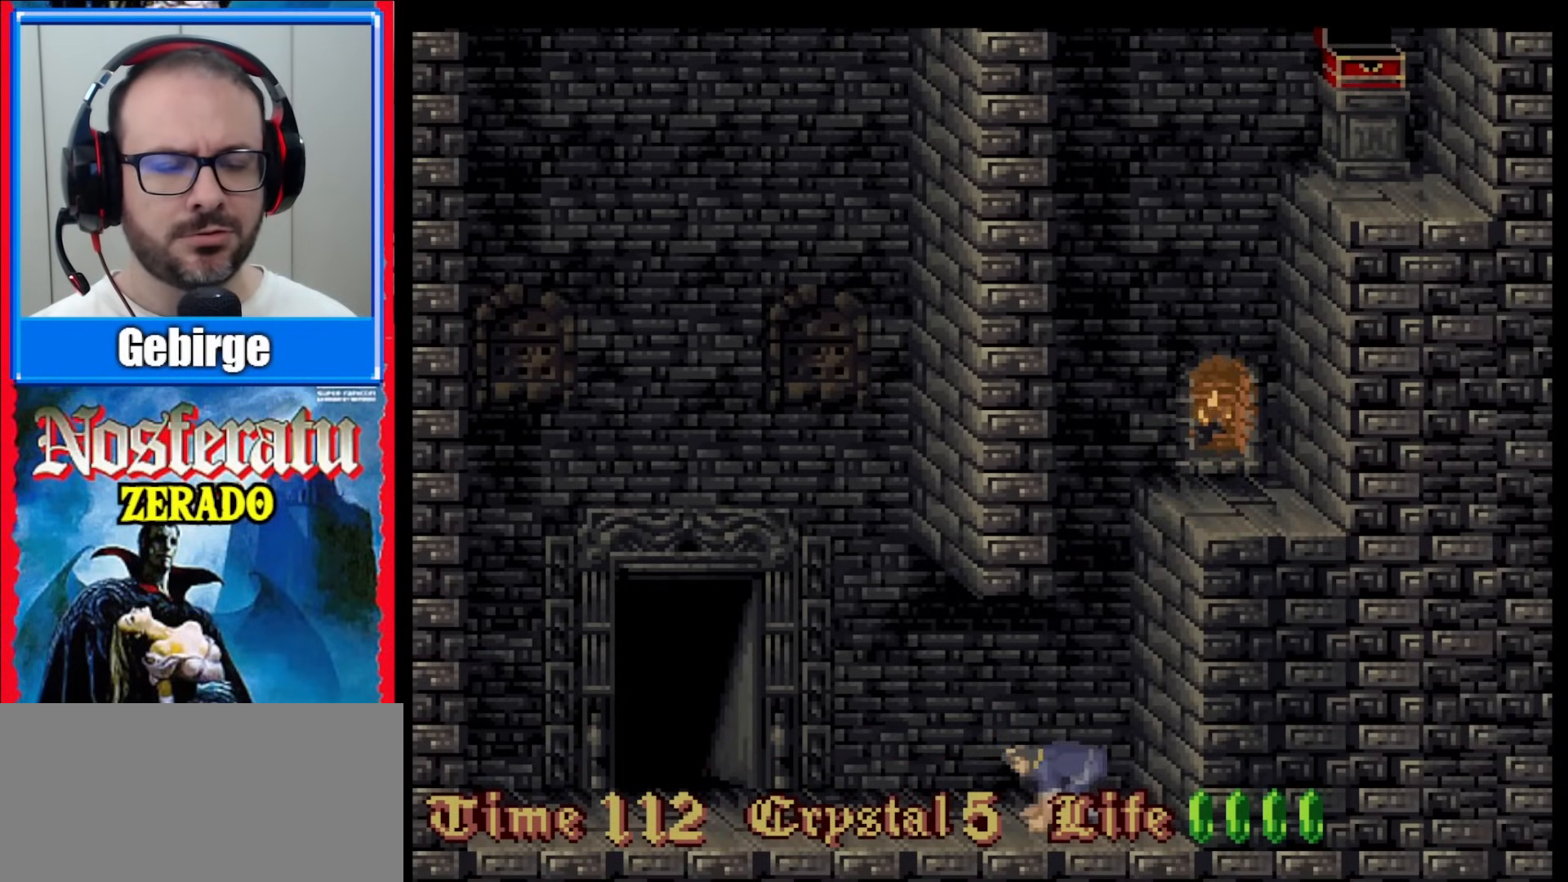
{"buttons": ["DPAD_LEFT"], "events": []}
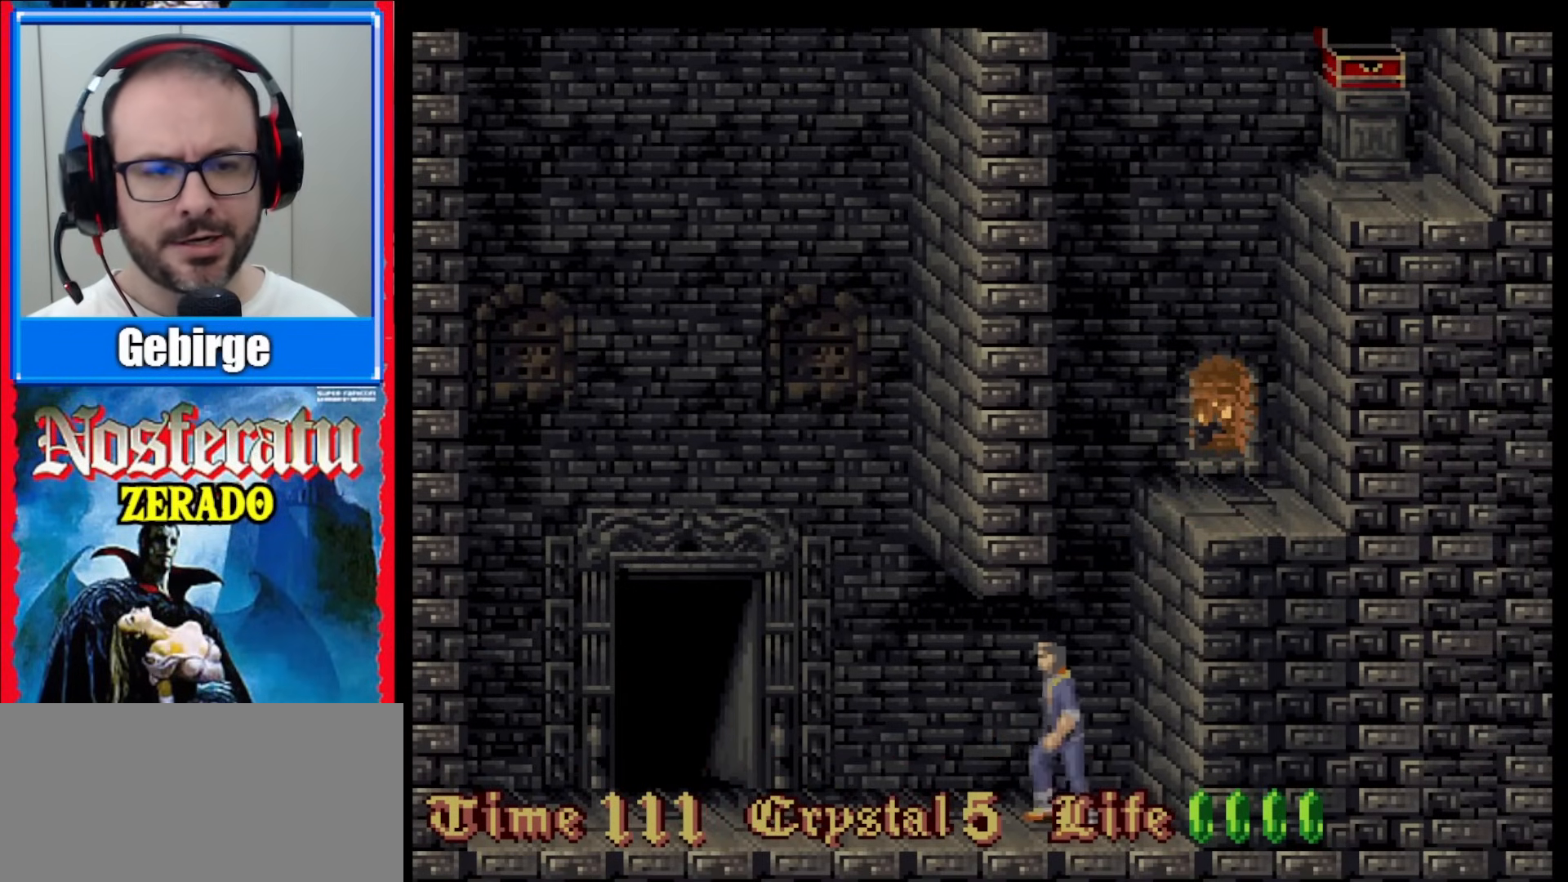
{"buttons": ["DPAD_LEFT"], "events": []}
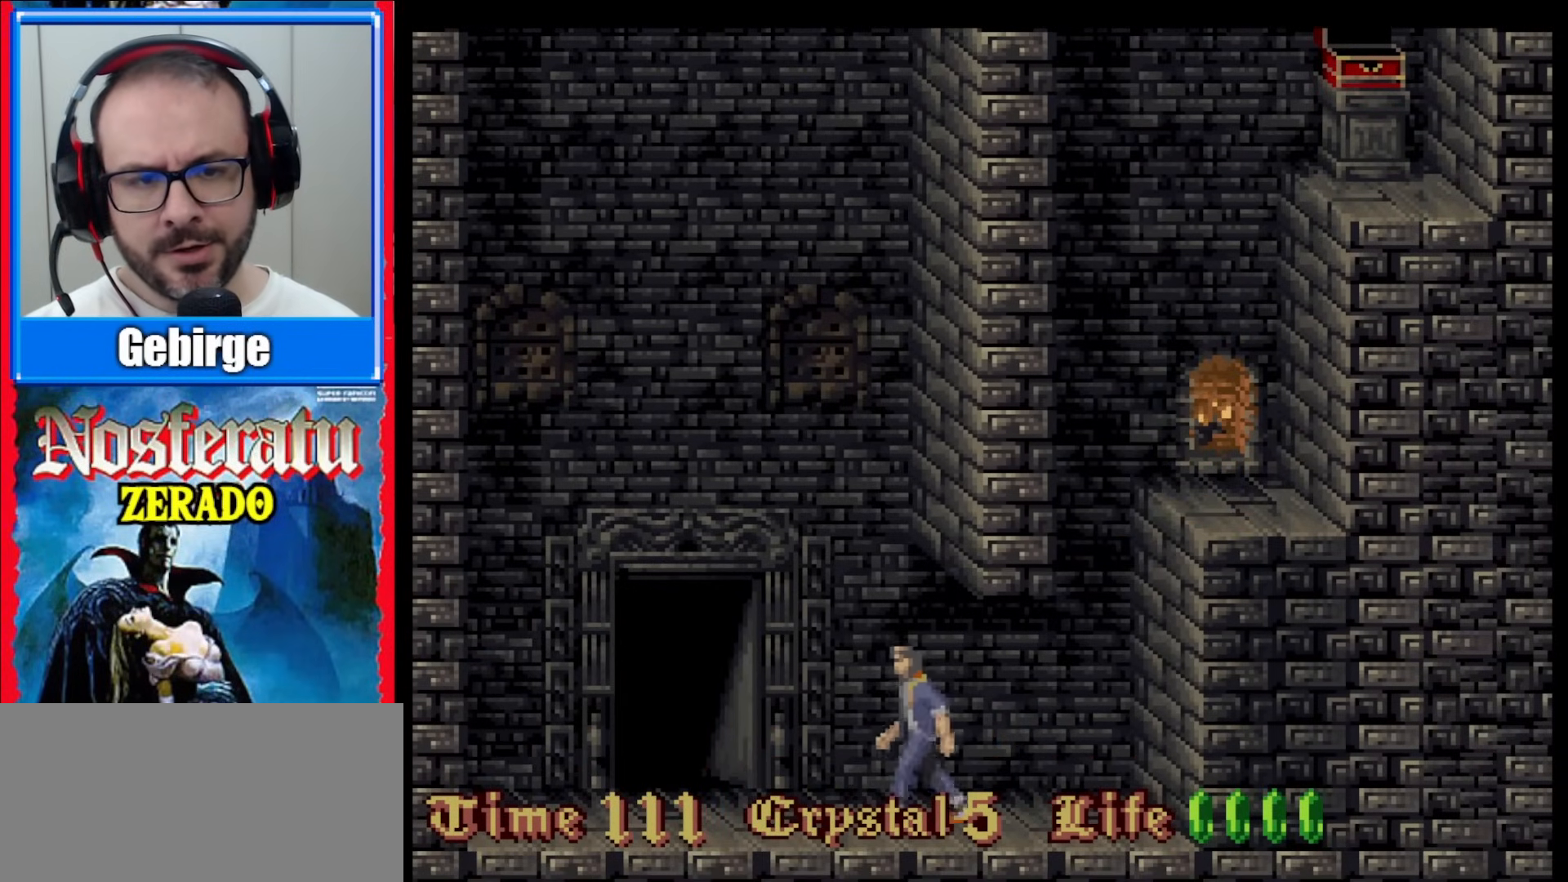
{"buttons": ["DPAD_LEFT"], "events": []}
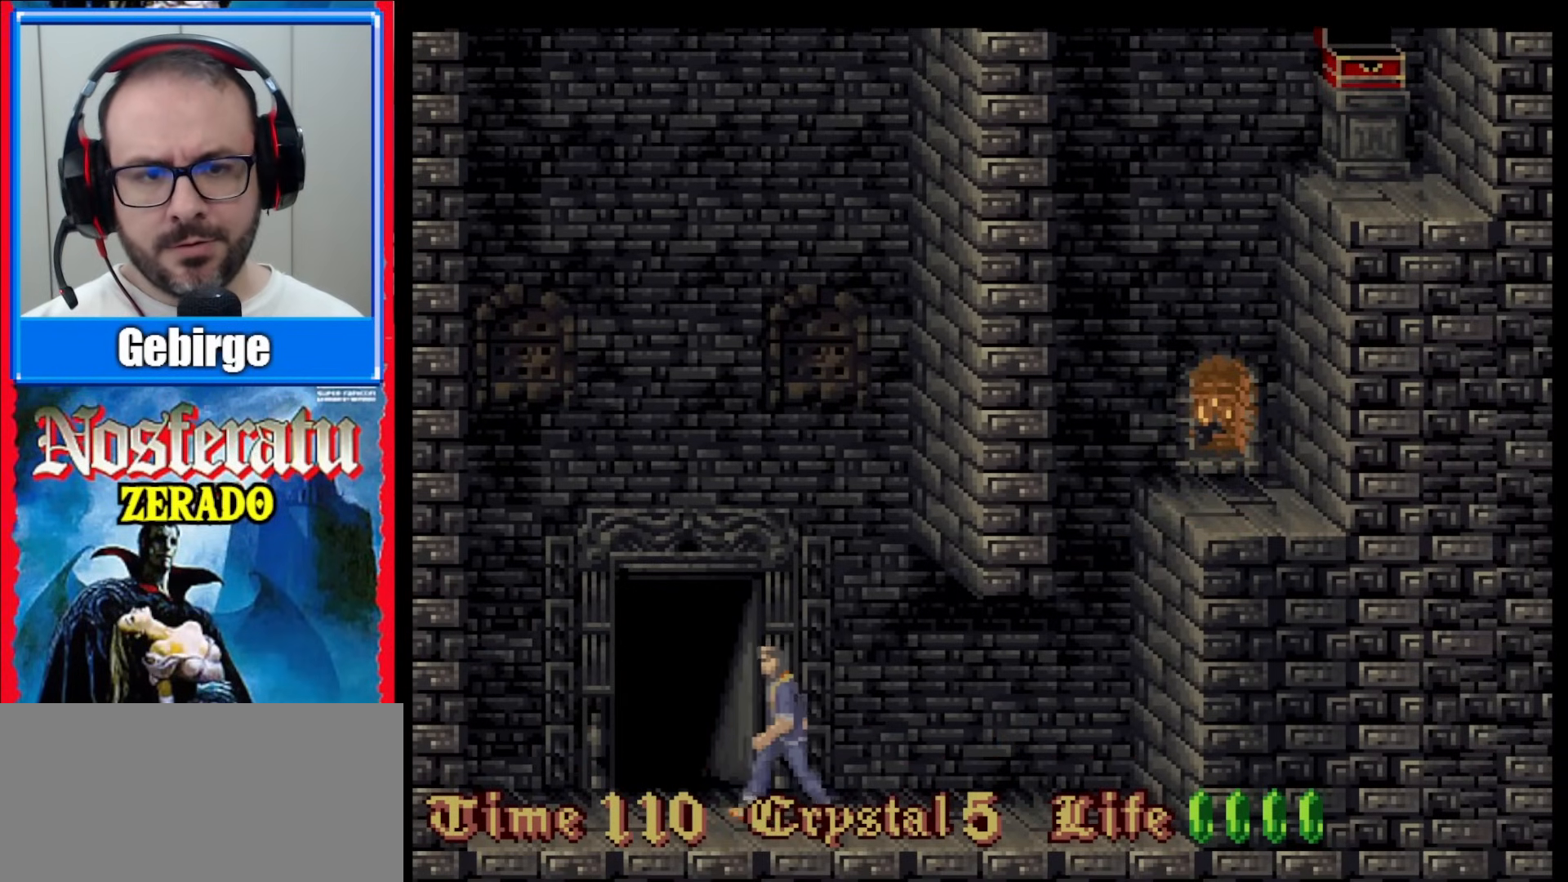
{"buttons": [], "events": [[200, "DPAD_LEFT", "up"]]}
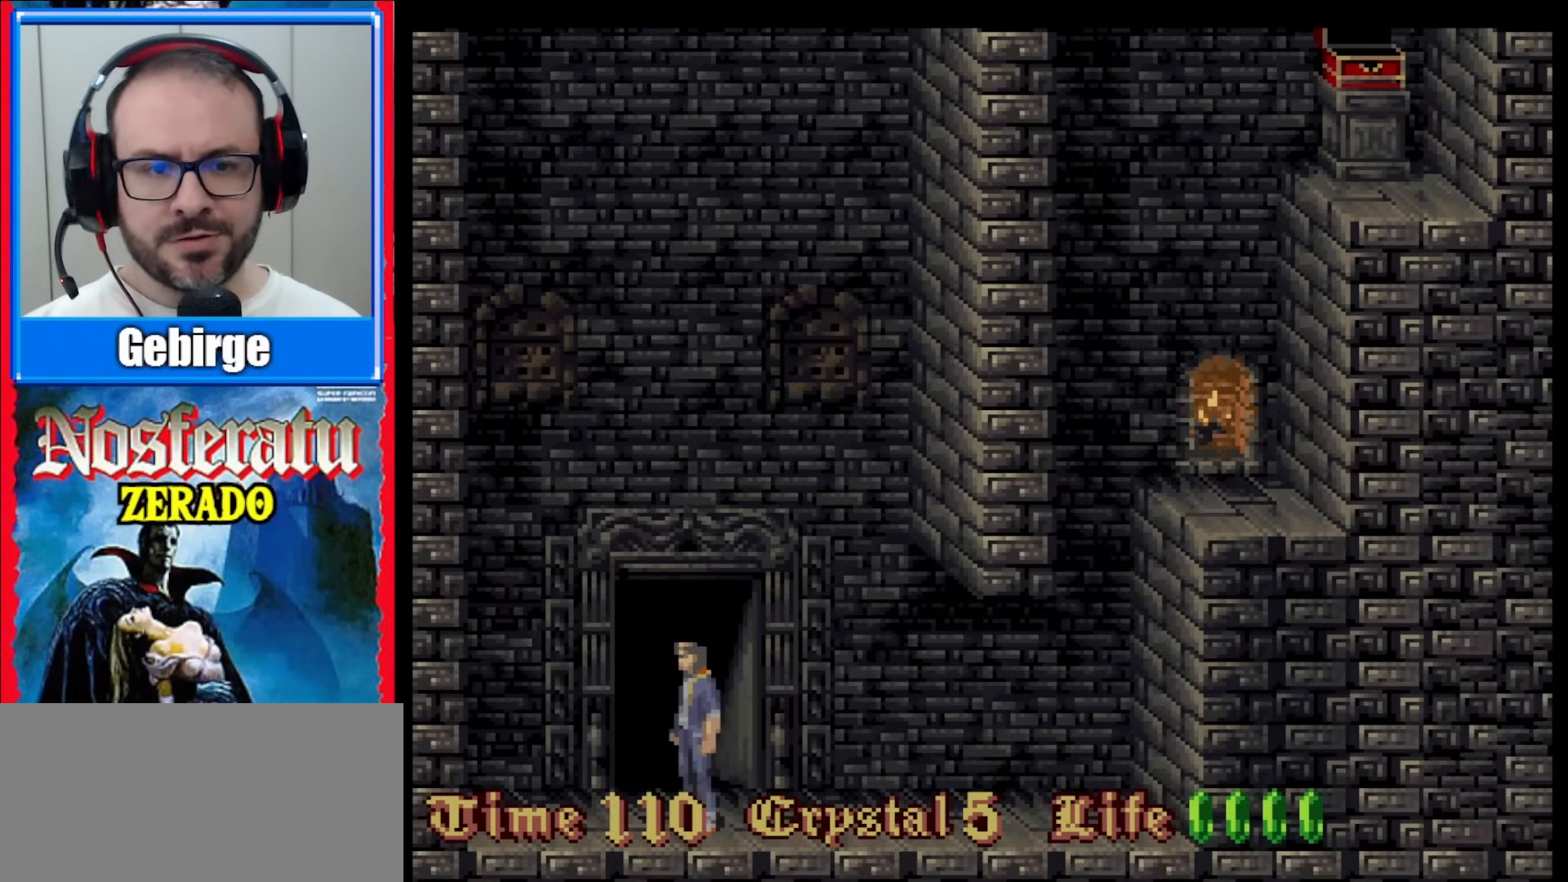
{"buttons": [], "events": []}
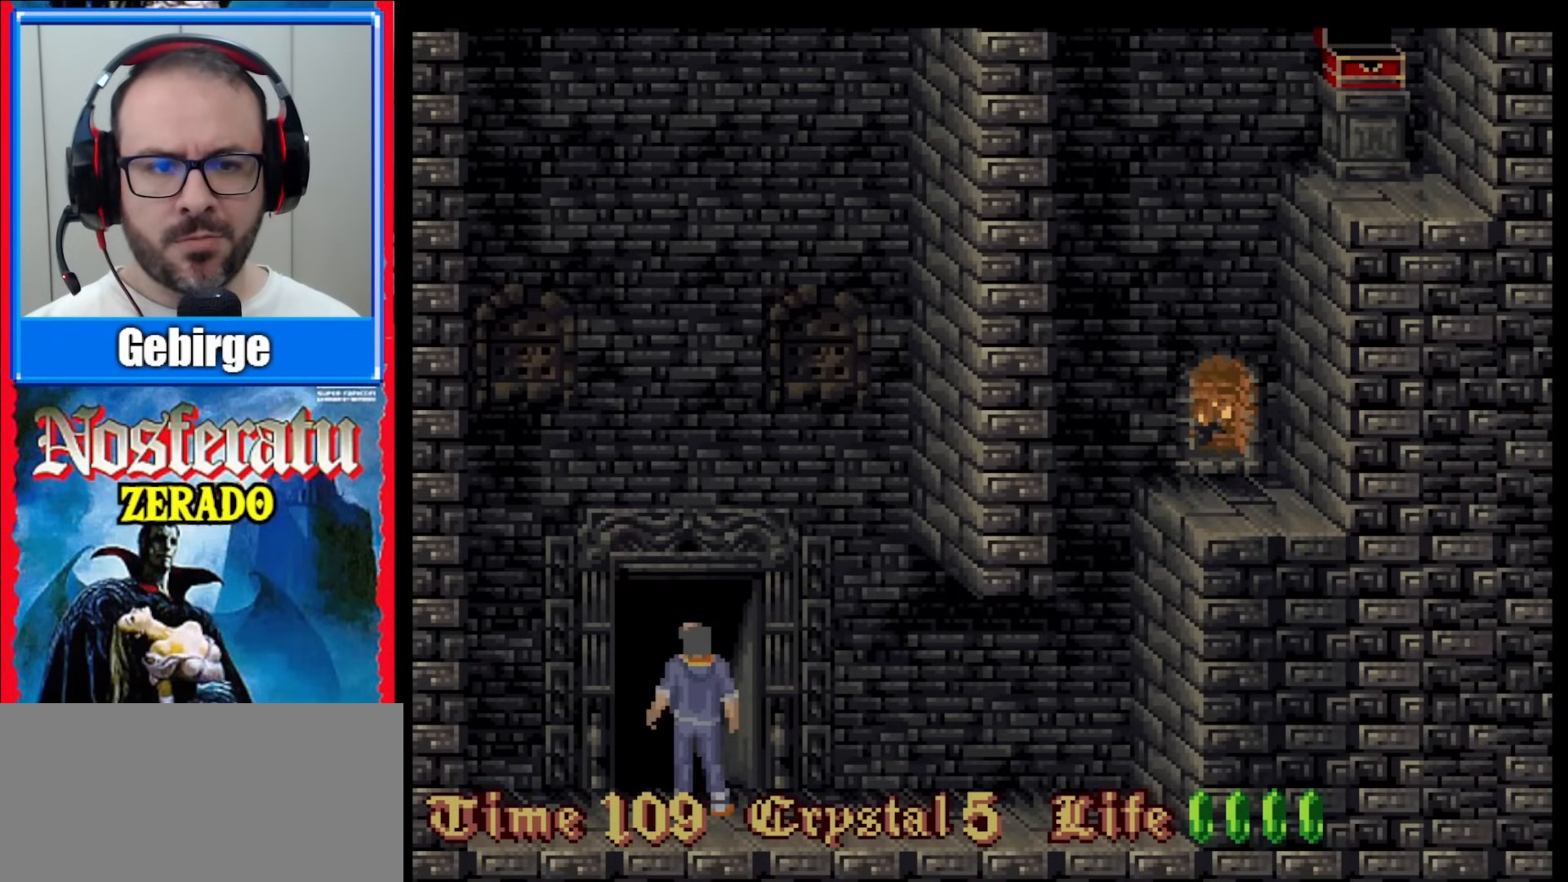
{"buttons": [], "events": []}
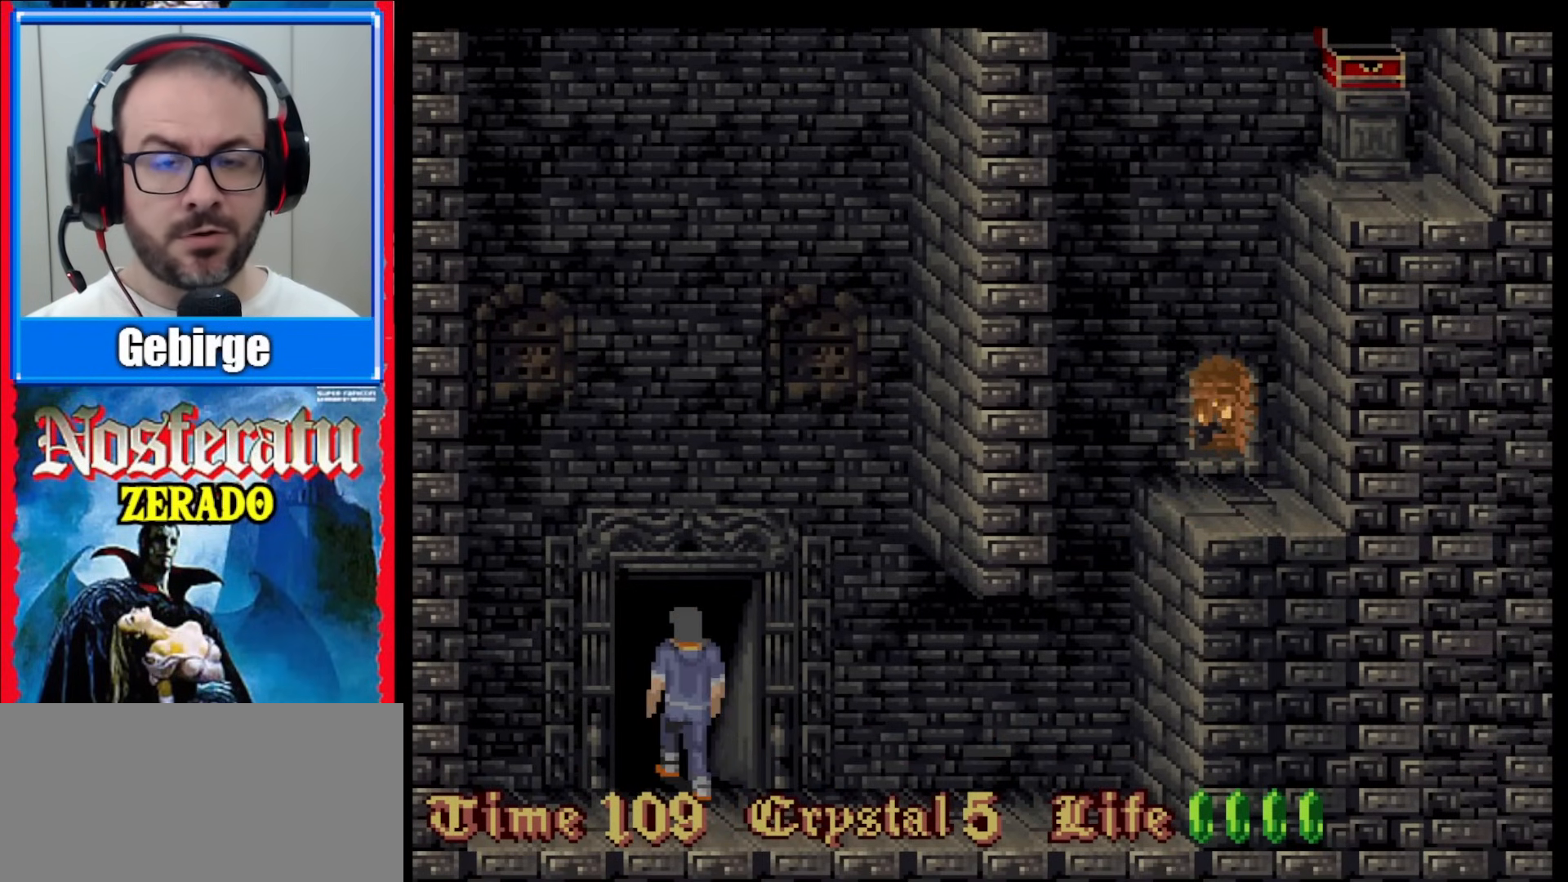
{"buttons": [], "events": []}
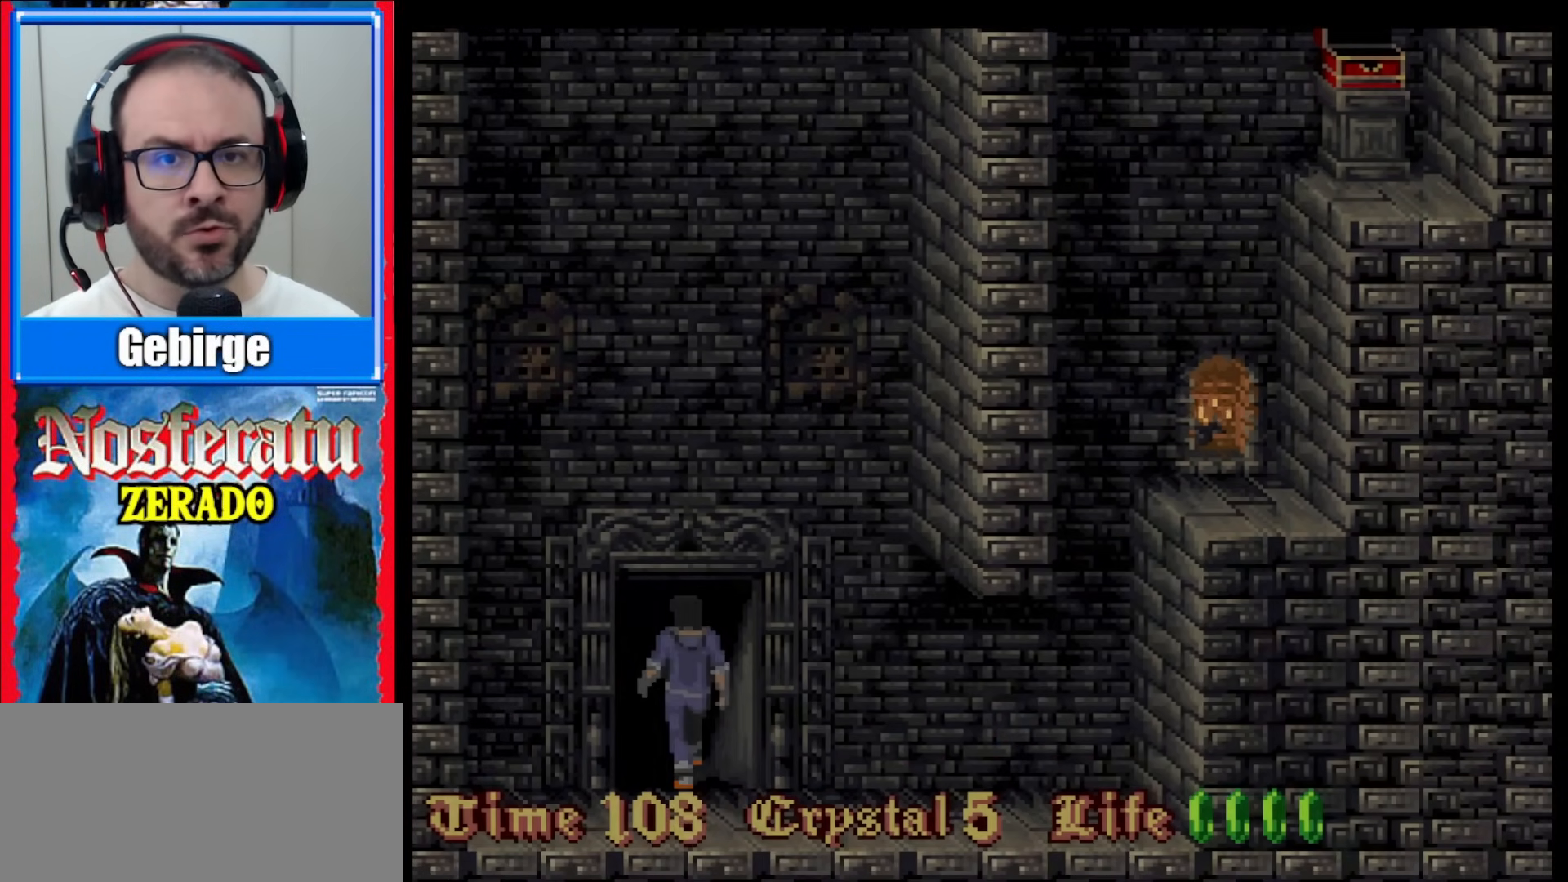
{"buttons": [], "events": []}
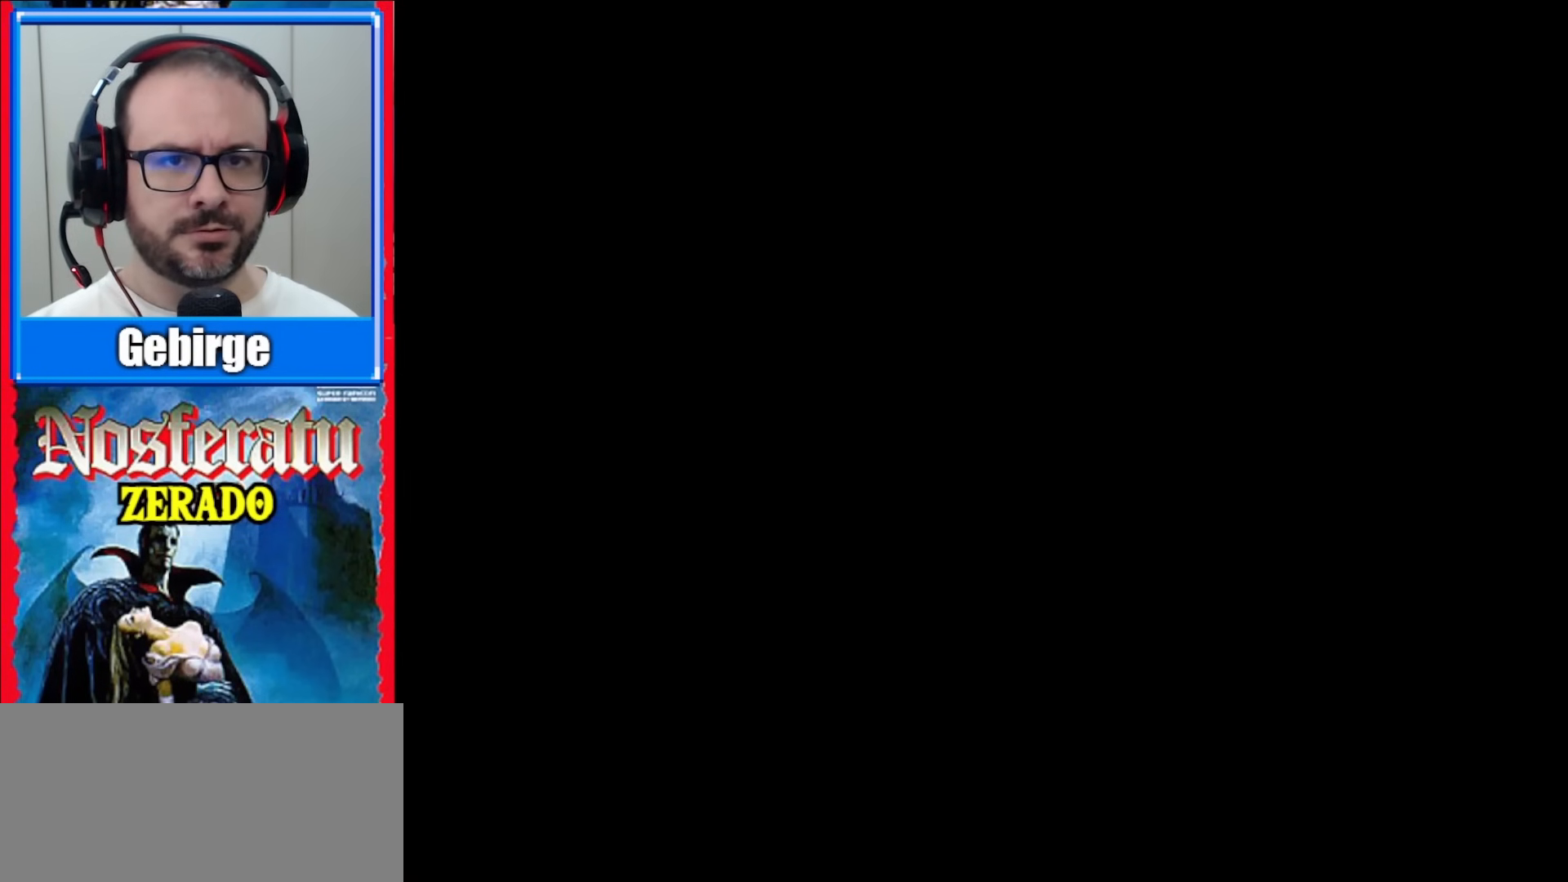
{"buttons": [], "events": []}
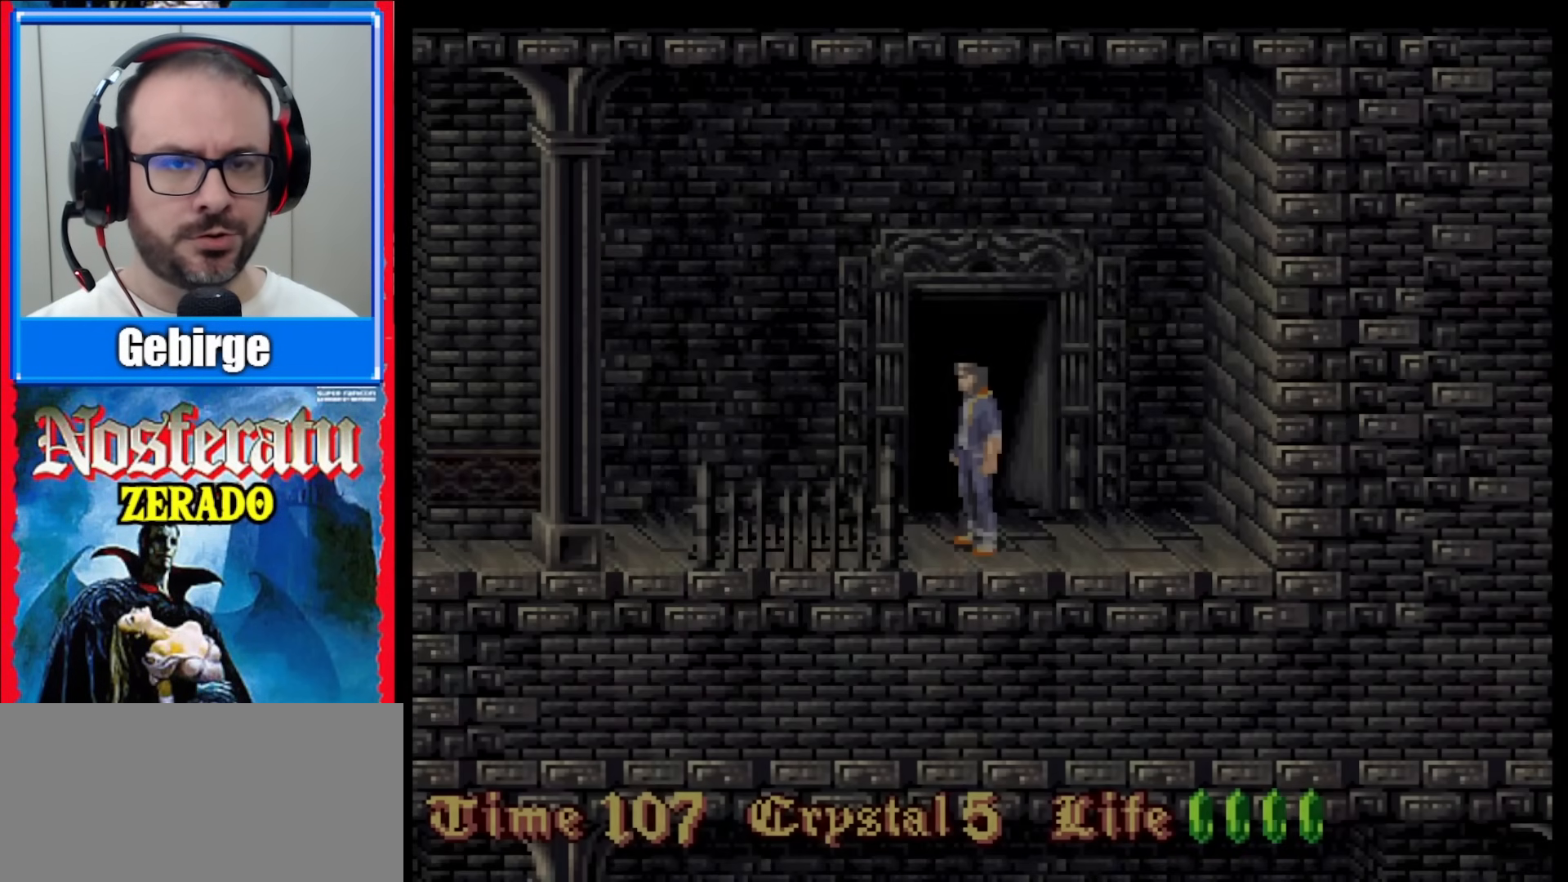
{"buttons": [], "events": [[333, "DPAD_RIGHT", "down"], [433, "DPAD_RIGHT", "up"]]}
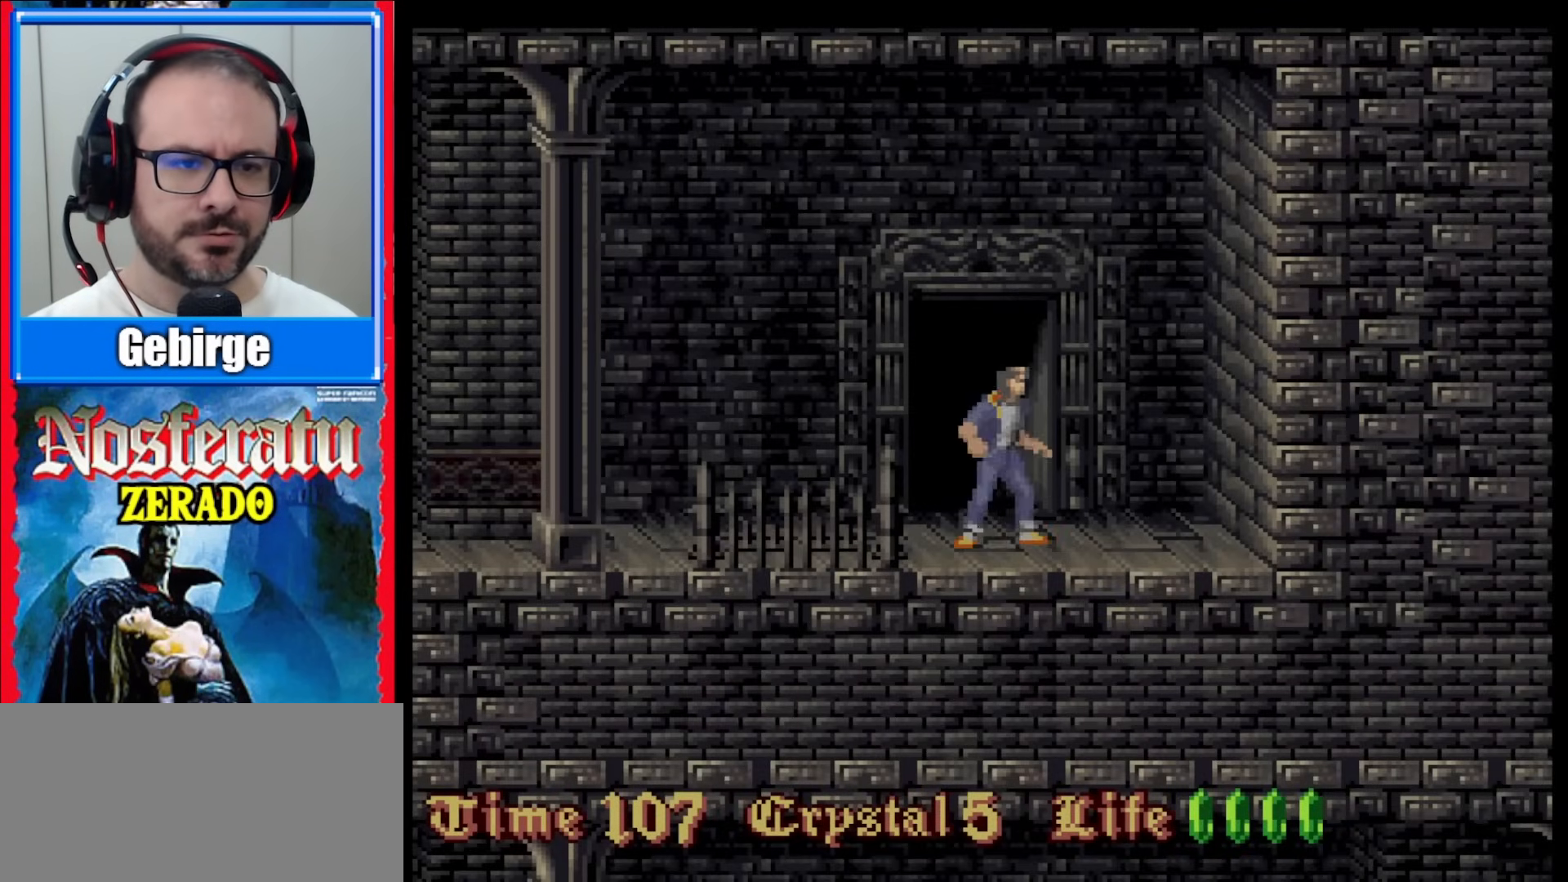
{"buttons": [], "events": [[283, "DPAD_LEFT", "down"], [500, "DPAD_LEFT", "up"]]}
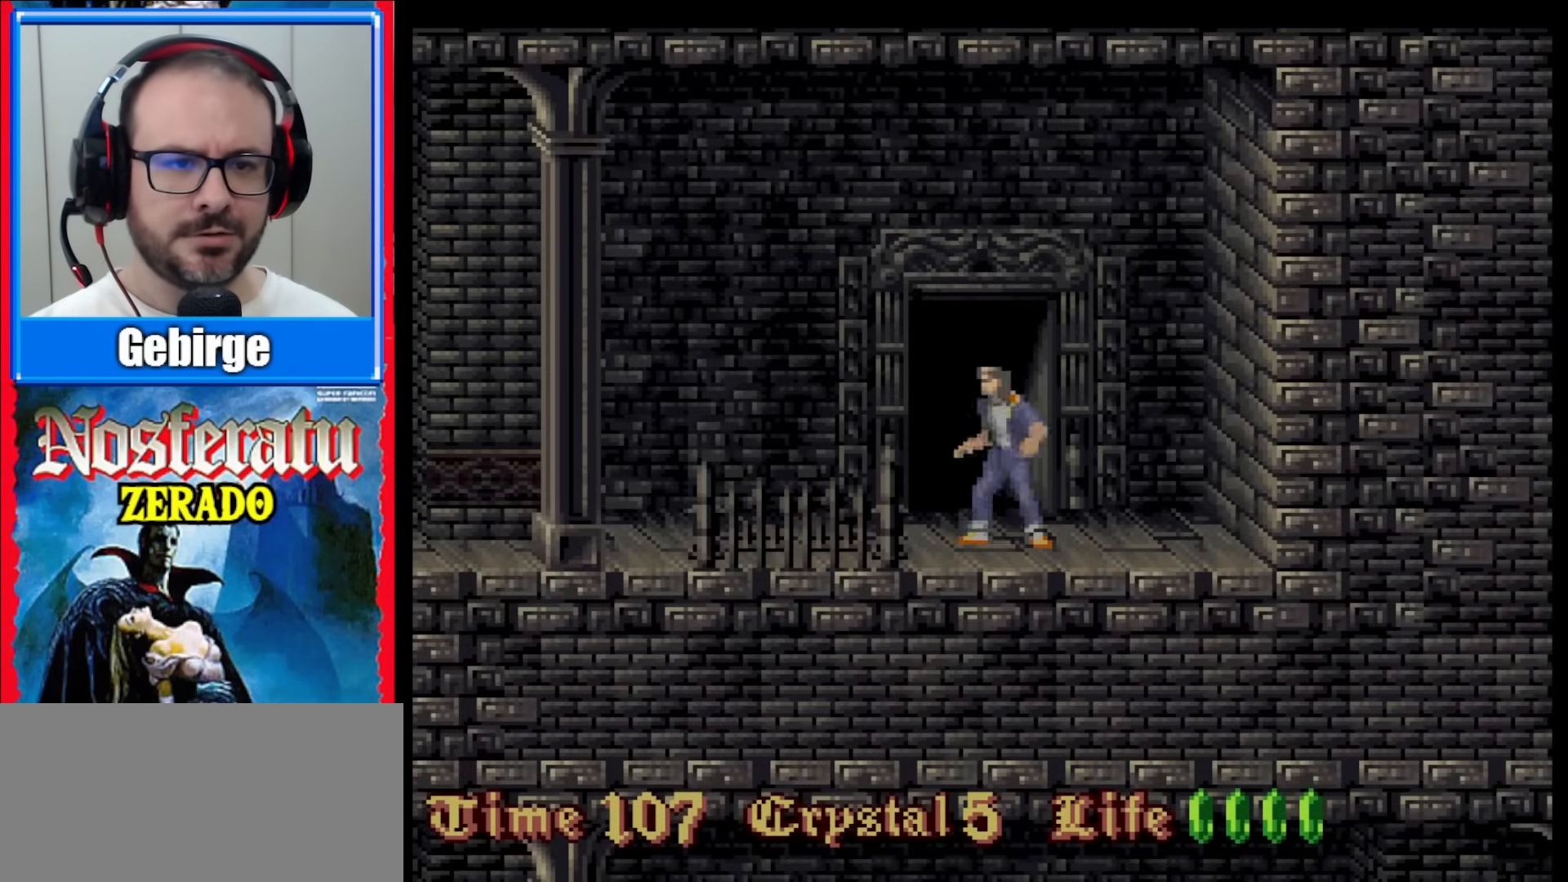
{"buttons": ["DPAD_LEFT"], "events": [[300, "DPAD_LEFT", "down"], [433, "DPAD_LEFT", "up"], [500, "DPAD_LEFT", "down"]]}
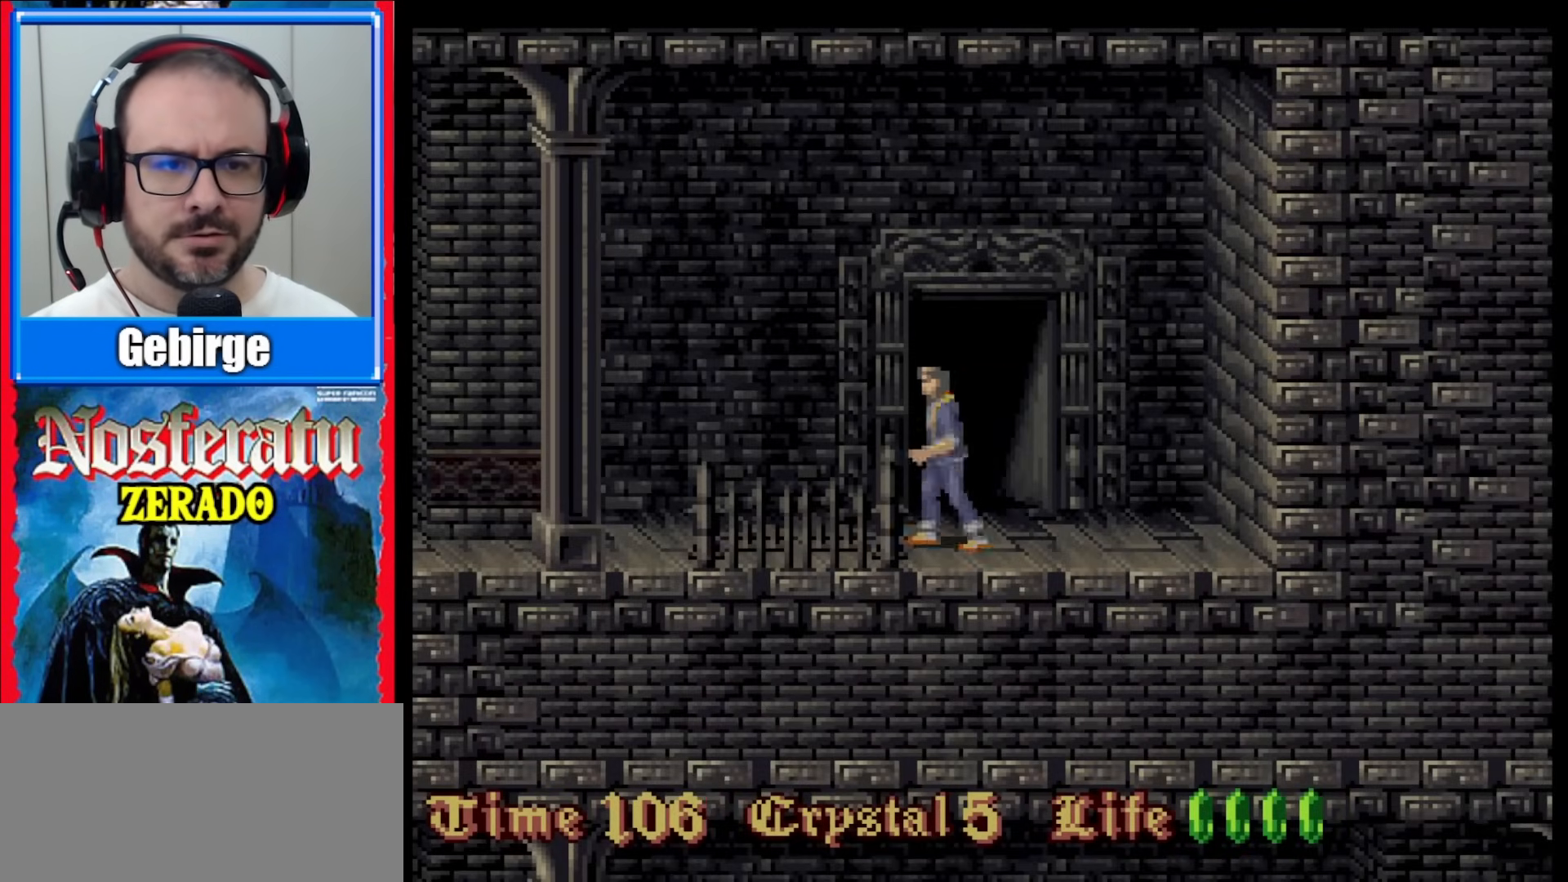
{"buttons": [], "events": [[467, "DPAD_LEFT", "up"]]}
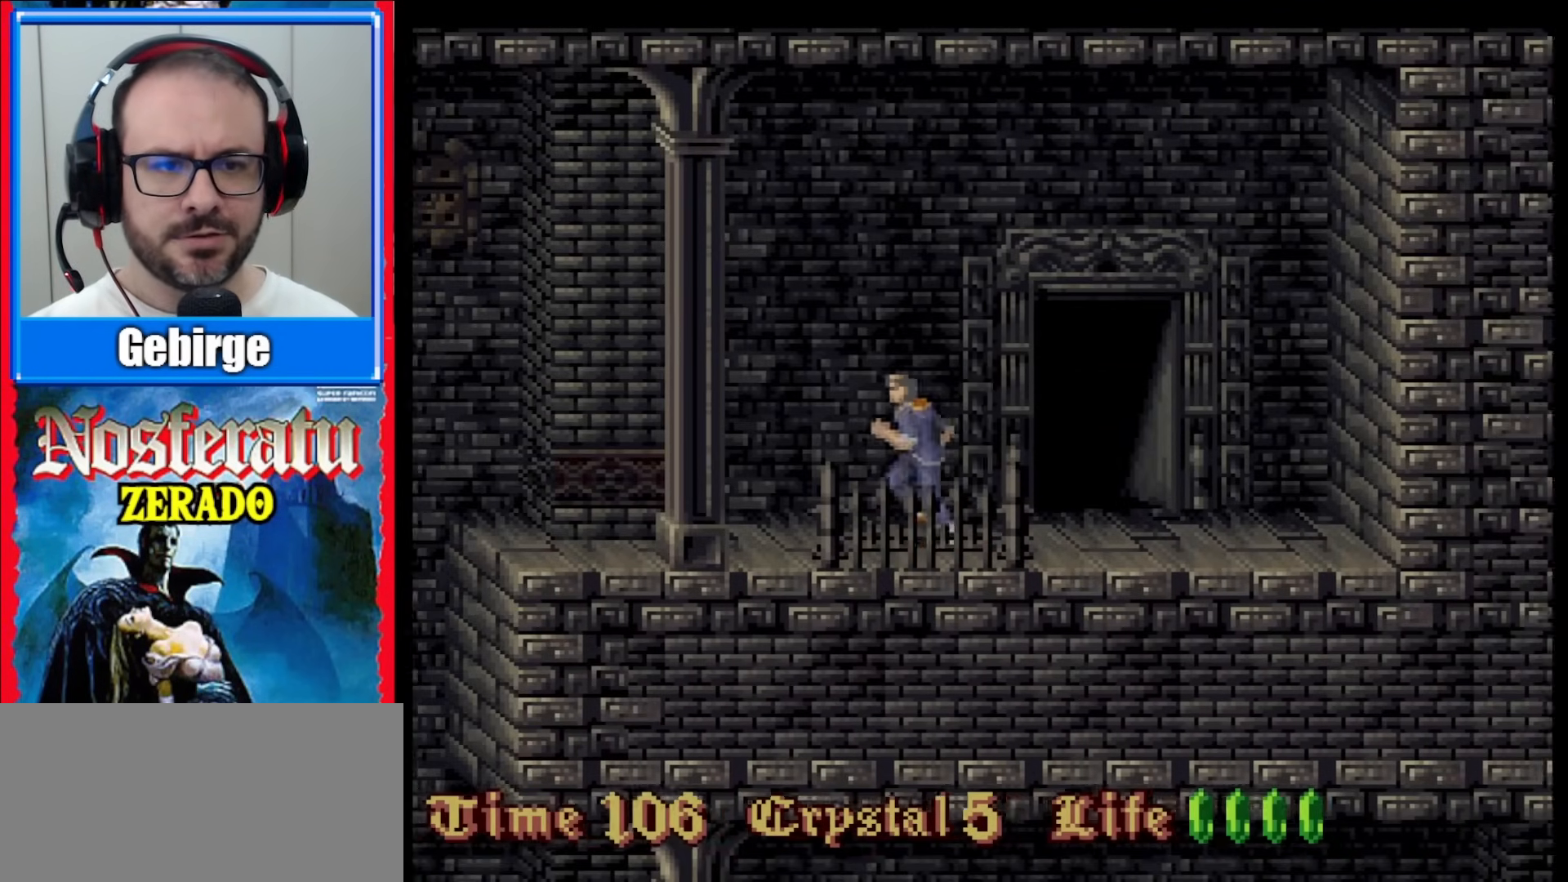
{"buttons": [], "events": []}